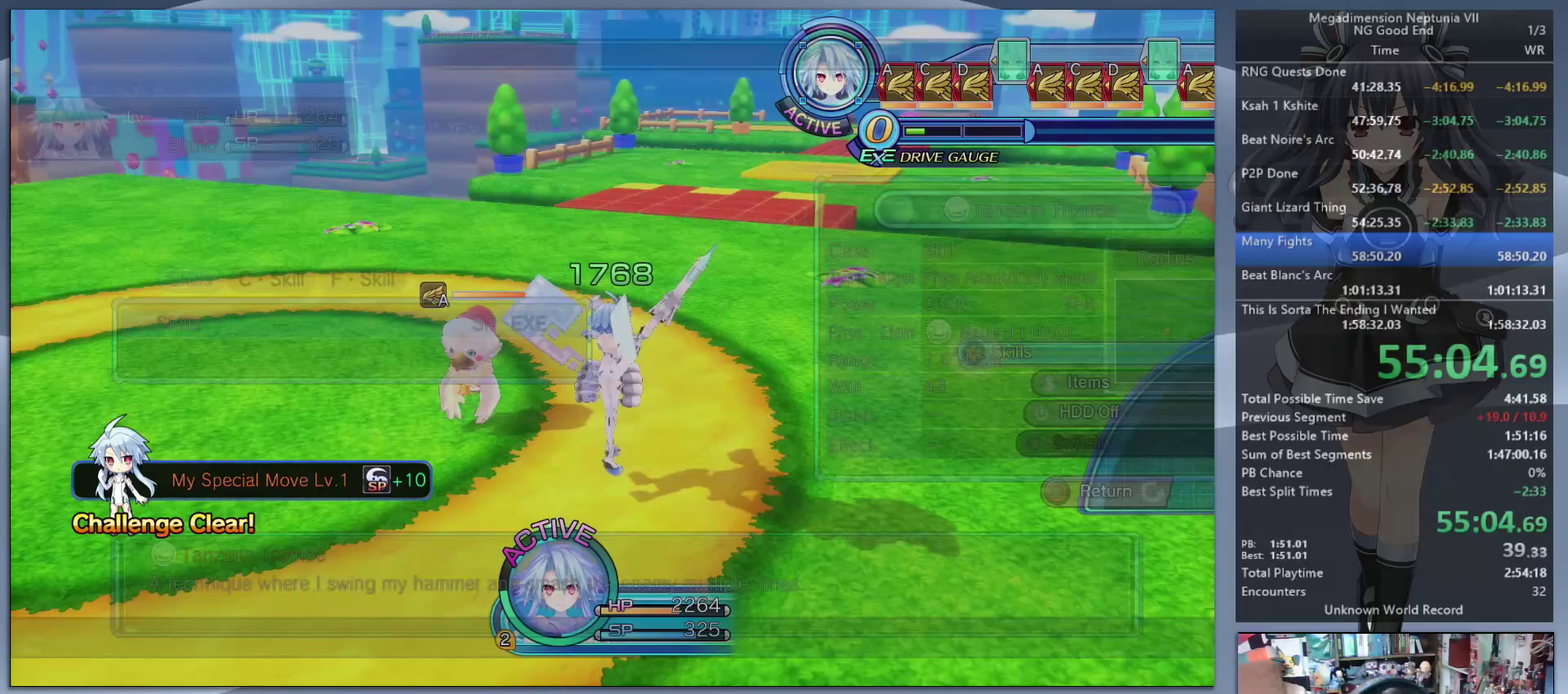
Gameplay with a controller (PlayStation layout); each line is a JSON object with the inputs held at the frame after it. "events" lists button and stick changes between this image and that frame as [ms after this image, input, new state], when the widget could be followed in between. Not read: L3 R3.
{"buttons": [], "left_stick": "up-right", "right_stick": "left", "events": [[67, "CROSS", "down"], [167, "CROSS", "up"], [200, "left_stick", "right"], [267, "right_stick", "left"], [400, "left_stick", "down-left"], [467, "left_stick", "up-right"]]}
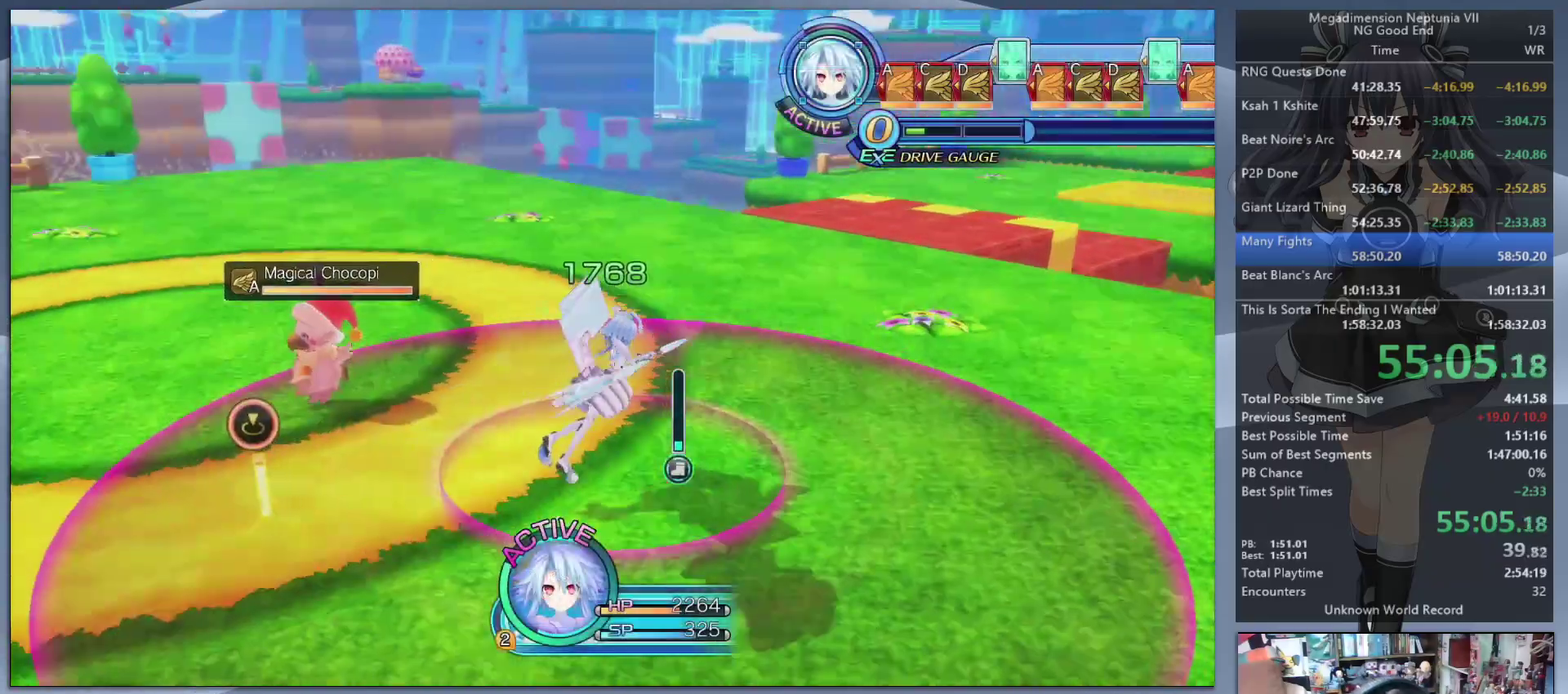
{"buttons": ["L2"], "left_stick": "center", "right_stick": "center", "events": [[67, "right_stick", "center"], [100, "L2", "down"], [100, "left_stick", "up-left"], [167, "CROSS", "down"], [200, "left_stick", "center"], [300, "CROSS", "up"]]}
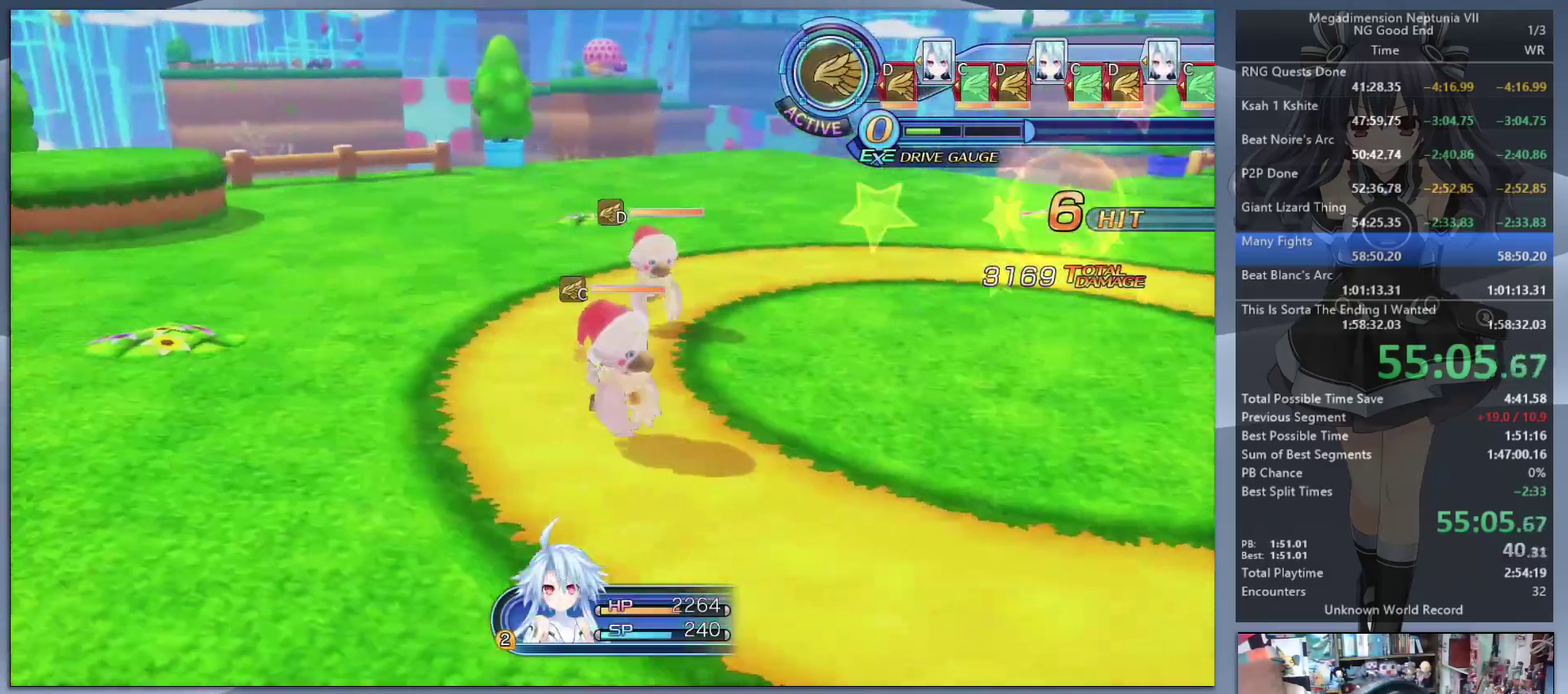
{"buttons": ["L2"], "left_stick": "center", "right_stick": "center", "events": []}
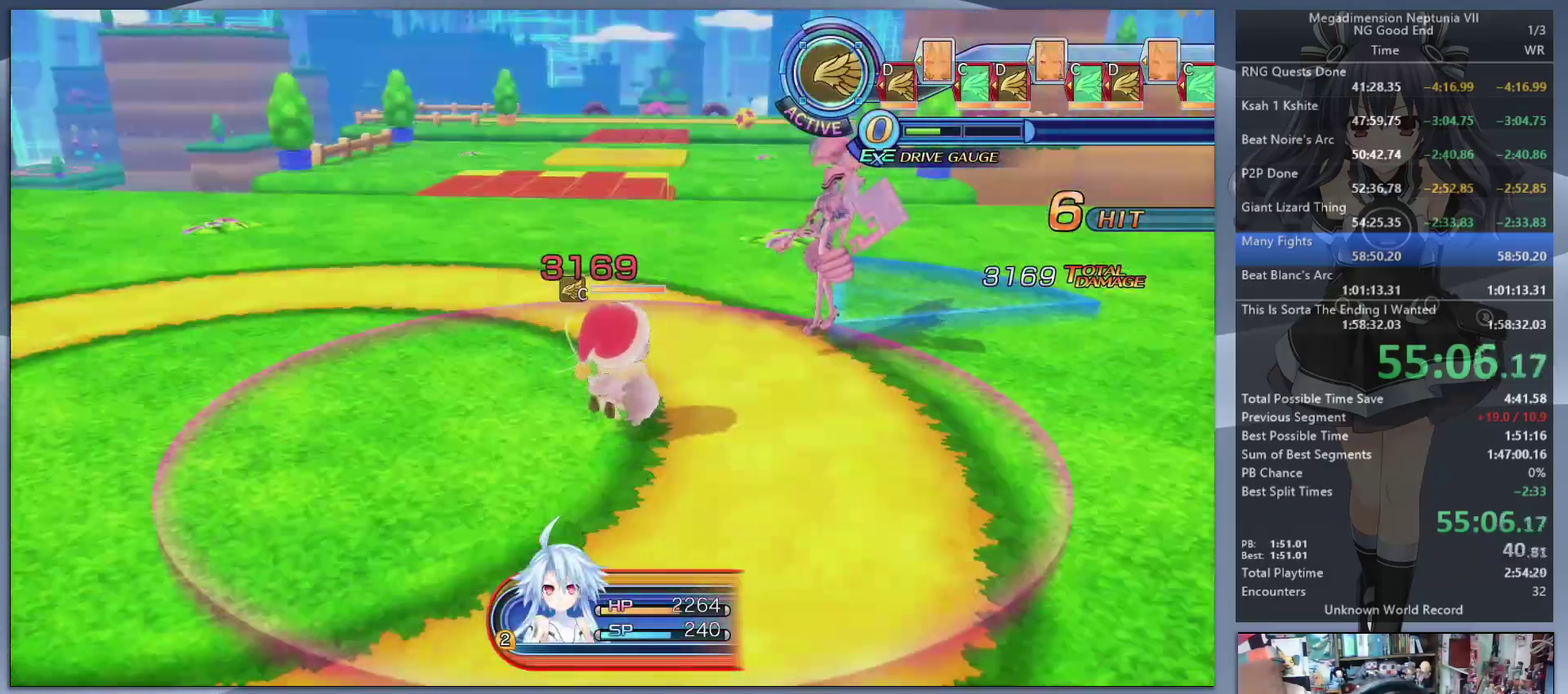
{"buttons": ["L2"], "left_stick": "center", "right_stick": "center", "events": []}
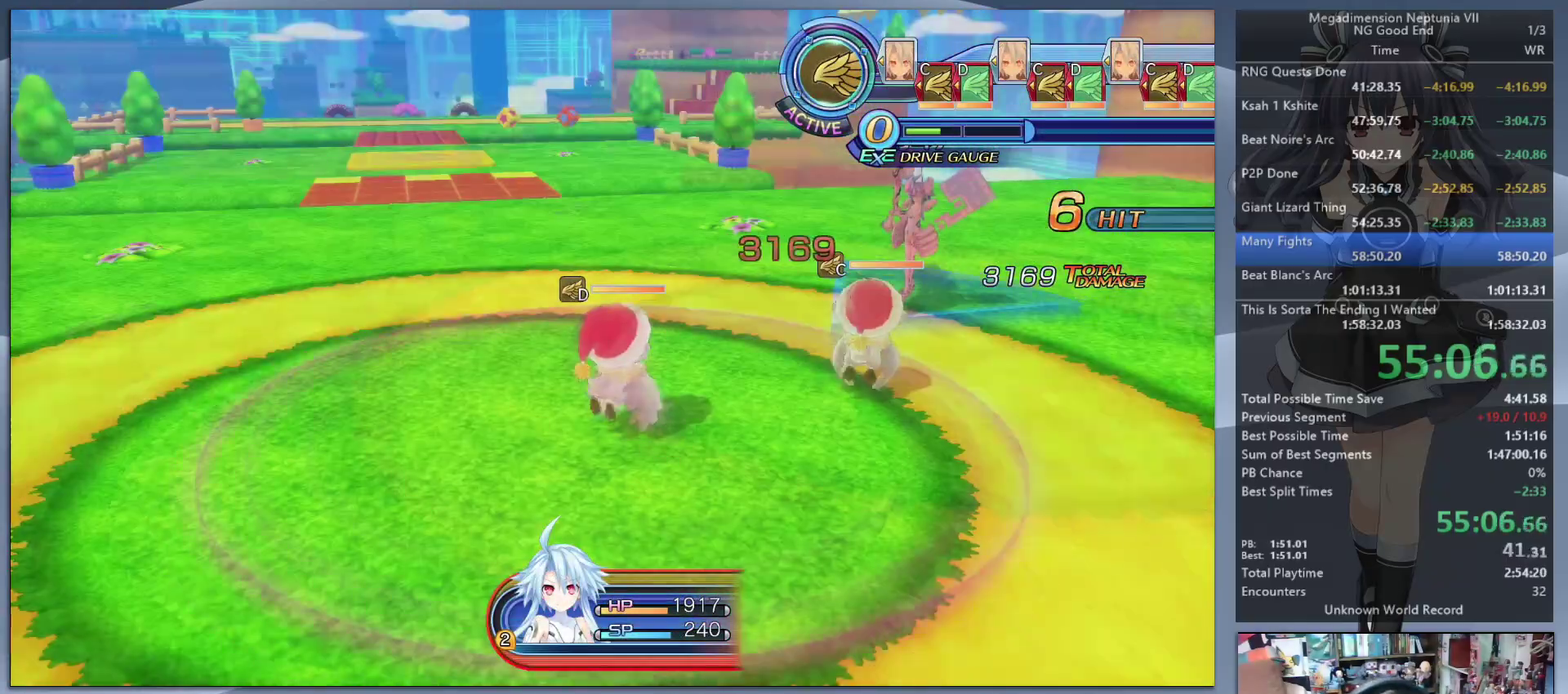
{"buttons": ["L2"], "left_stick": "center", "right_stick": "center", "events": []}
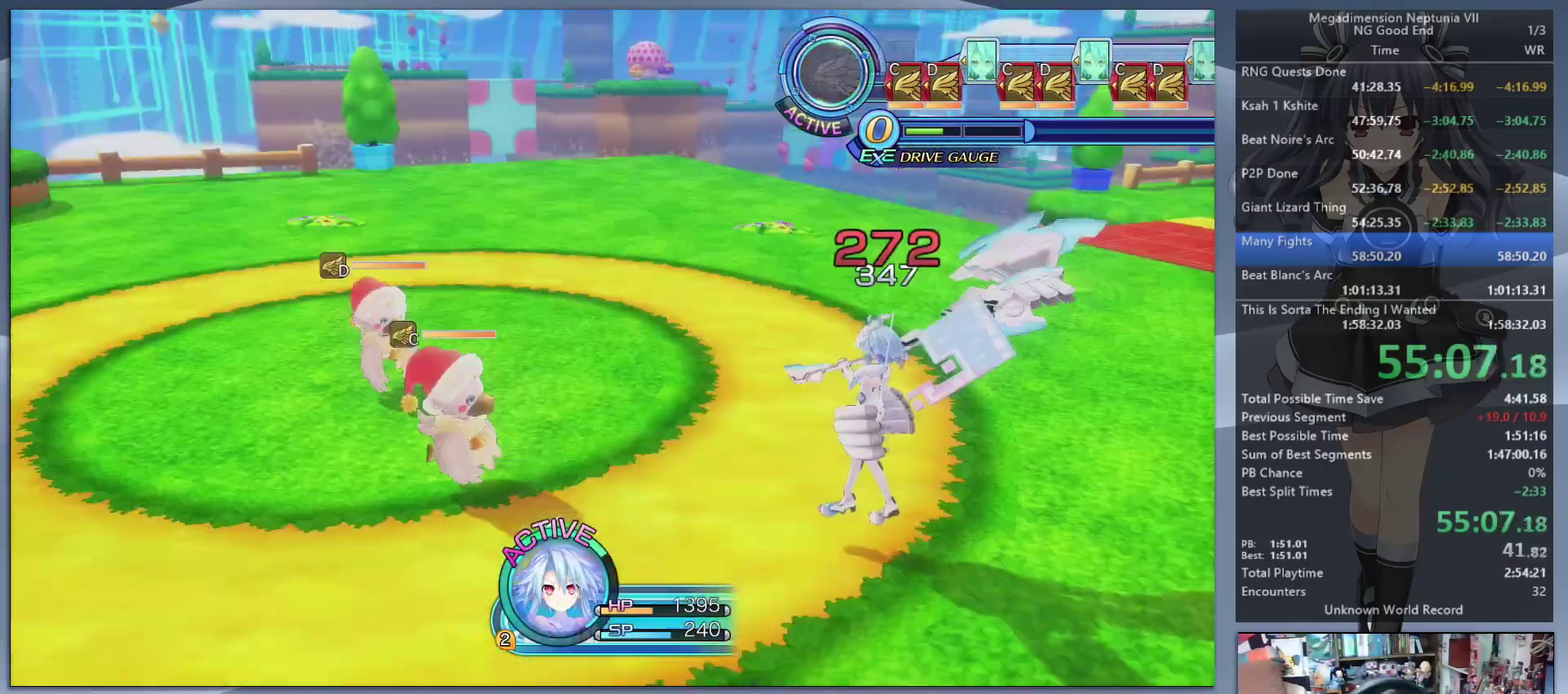
{"buttons": [], "left_stick": "center", "right_stick": "center", "events": [[267, "TRIANGLE", "down"], [300, "L2", "up"], [367, "TRIANGLE", "up"], [433, "CROSS", "down"], [500, "CROSS", "up"]]}
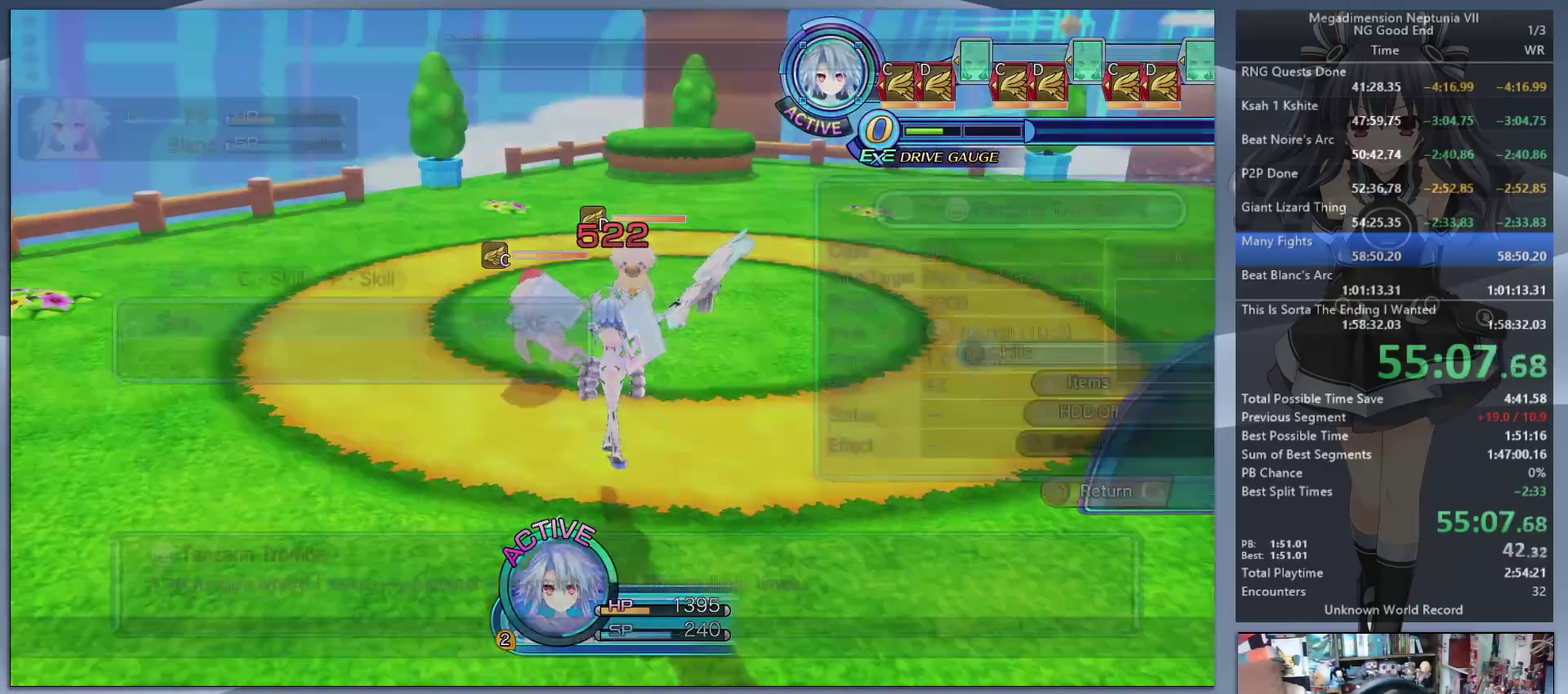
{"buttons": [], "left_stick": "up-left", "right_stick": "right", "events": [[67, "CROSS", "down"], [167, "CROSS", "up"], [167, "left_stick", "left"], [333, "right_stick", "right"], [400, "left_stick", "up-left"]]}
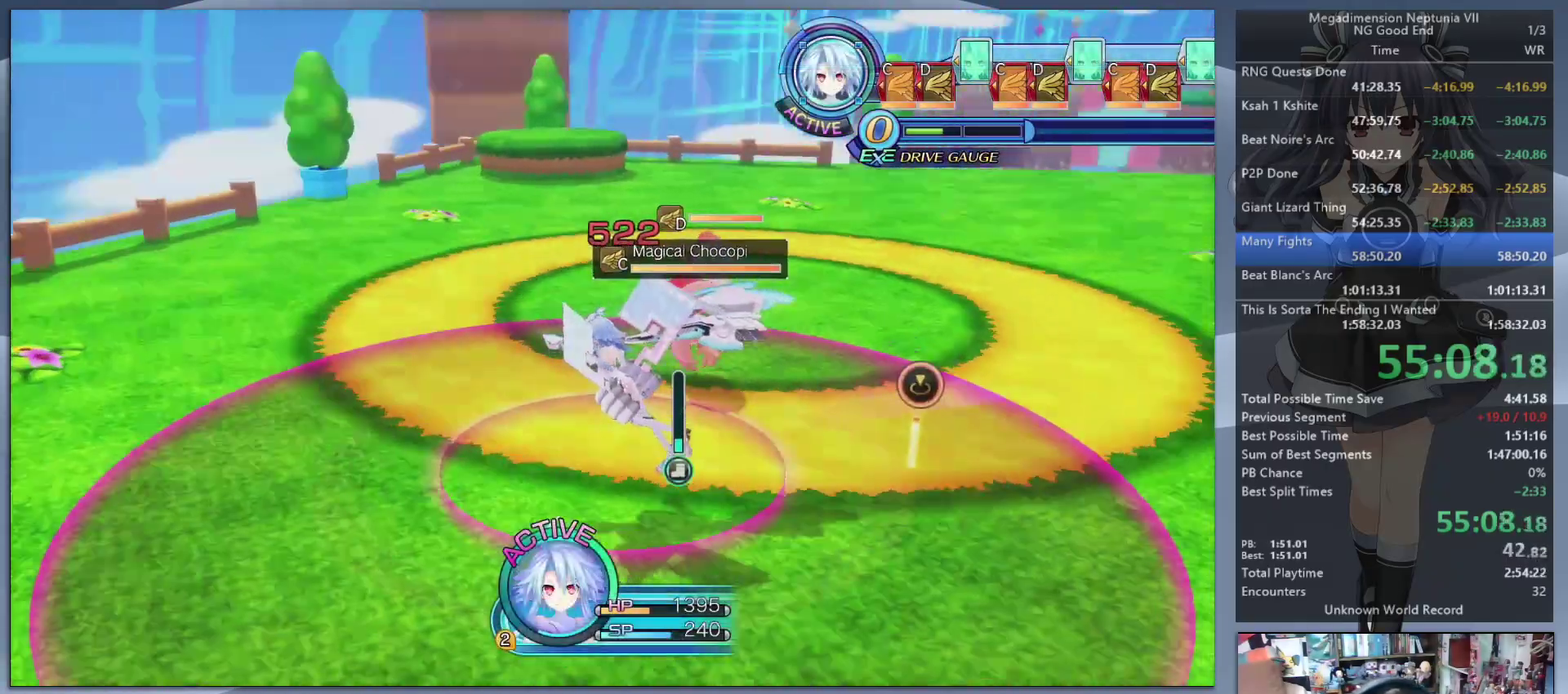
{"buttons": ["L2"], "left_stick": "center", "right_stick": "center", "events": [[200, "L2", "down"], [200, "right_stick", "center"], [233, "left_stick", "up"], [300, "CROSS", "down"], [300, "left_stick", "center"], [400, "CROSS", "up"]]}
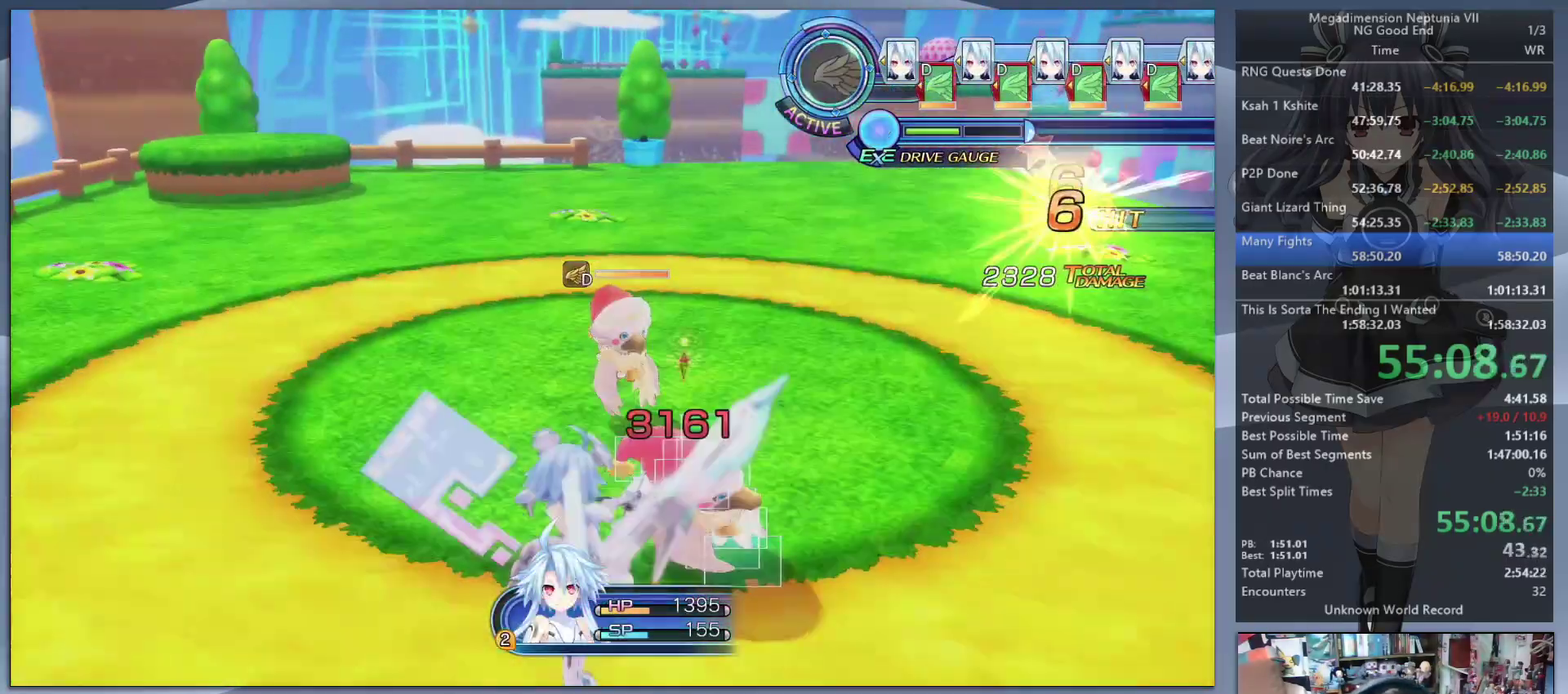
{"buttons": ["L2"], "left_stick": "center", "right_stick": "center", "events": []}
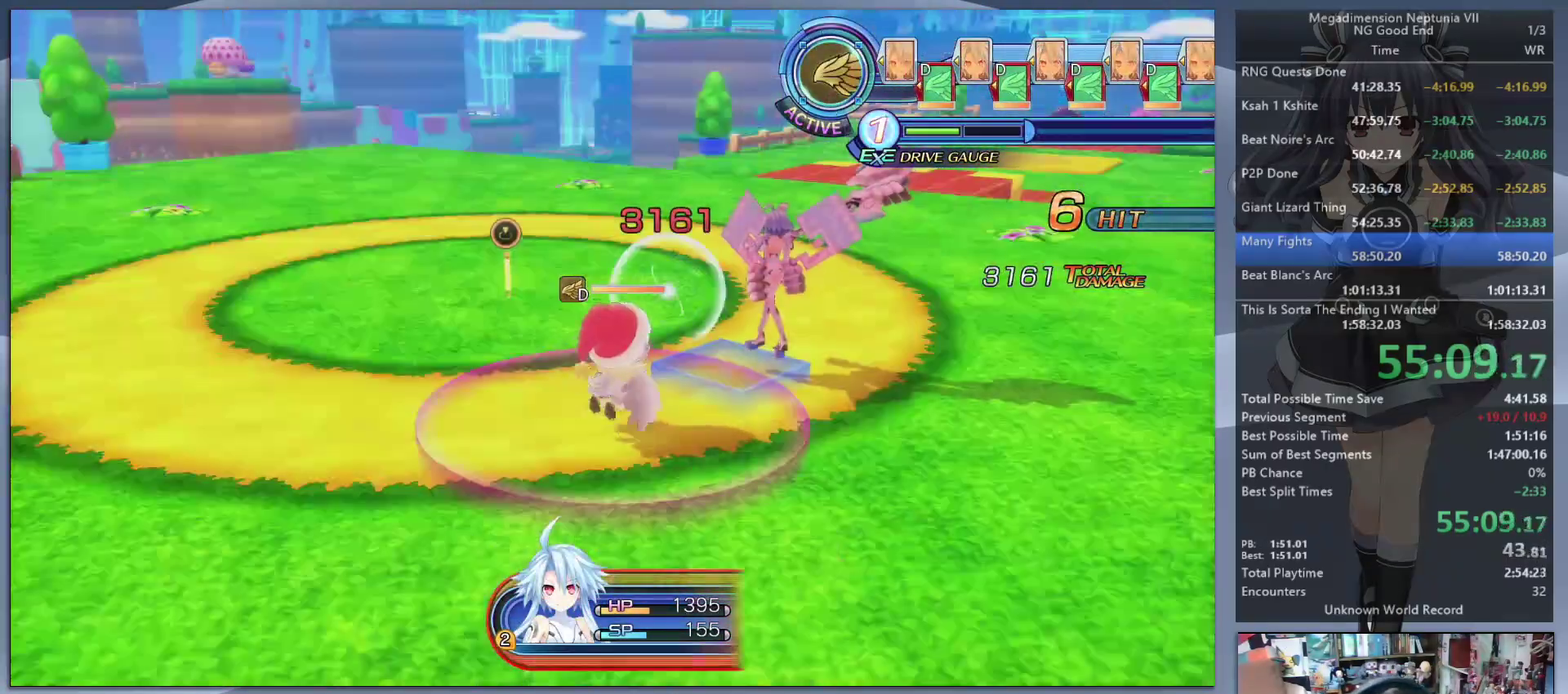
{"buttons": ["L2"], "left_stick": "center", "right_stick": "center", "events": []}
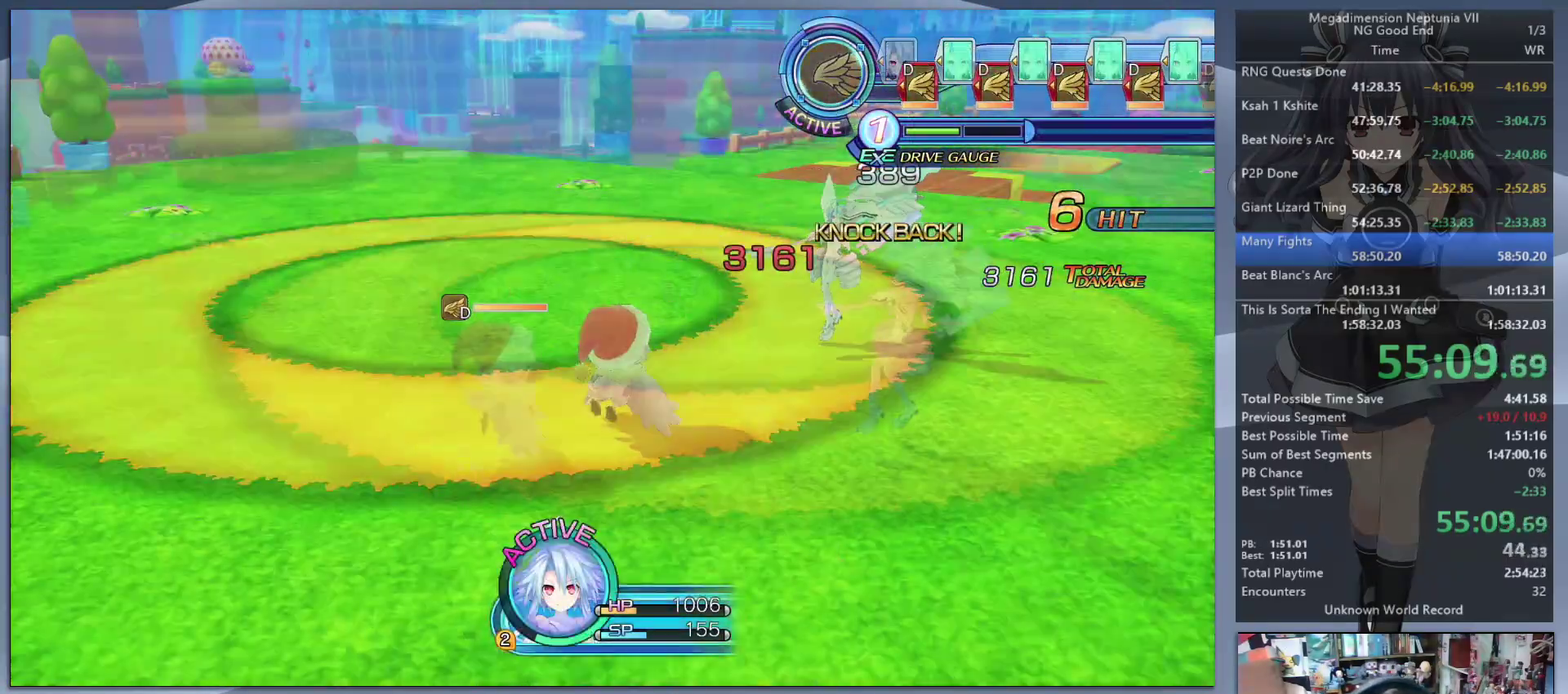
{"buttons": ["CROSS"], "left_stick": "center", "right_stick": "center", "events": [[300, "L2", "up"], [300, "TRIANGLE", "down"], [433, "DPAD_DOWN", "down"], [433, "TRIANGLE", "up"], [500, "CROSS", "down"], [500, "DPAD_DOWN", "up"]]}
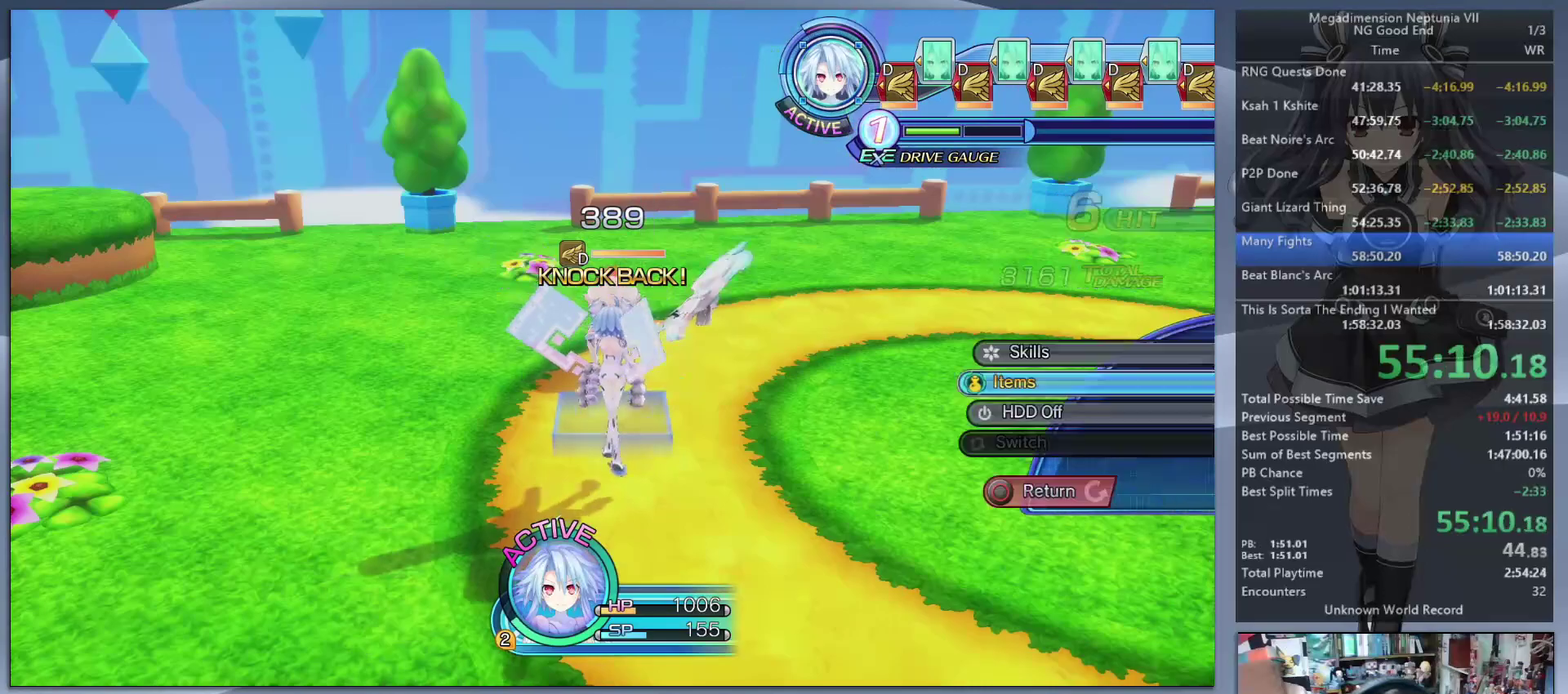
{"buttons": [], "left_stick": "center", "right_stick": "center", "events": [[133, "CROSS", "up"], [267, "DPAD_DOWN", "down"], [333, "CROSS", "down"], [367, "DPAD_DOWN", "up"], [467, "CROSS", "up"]]}
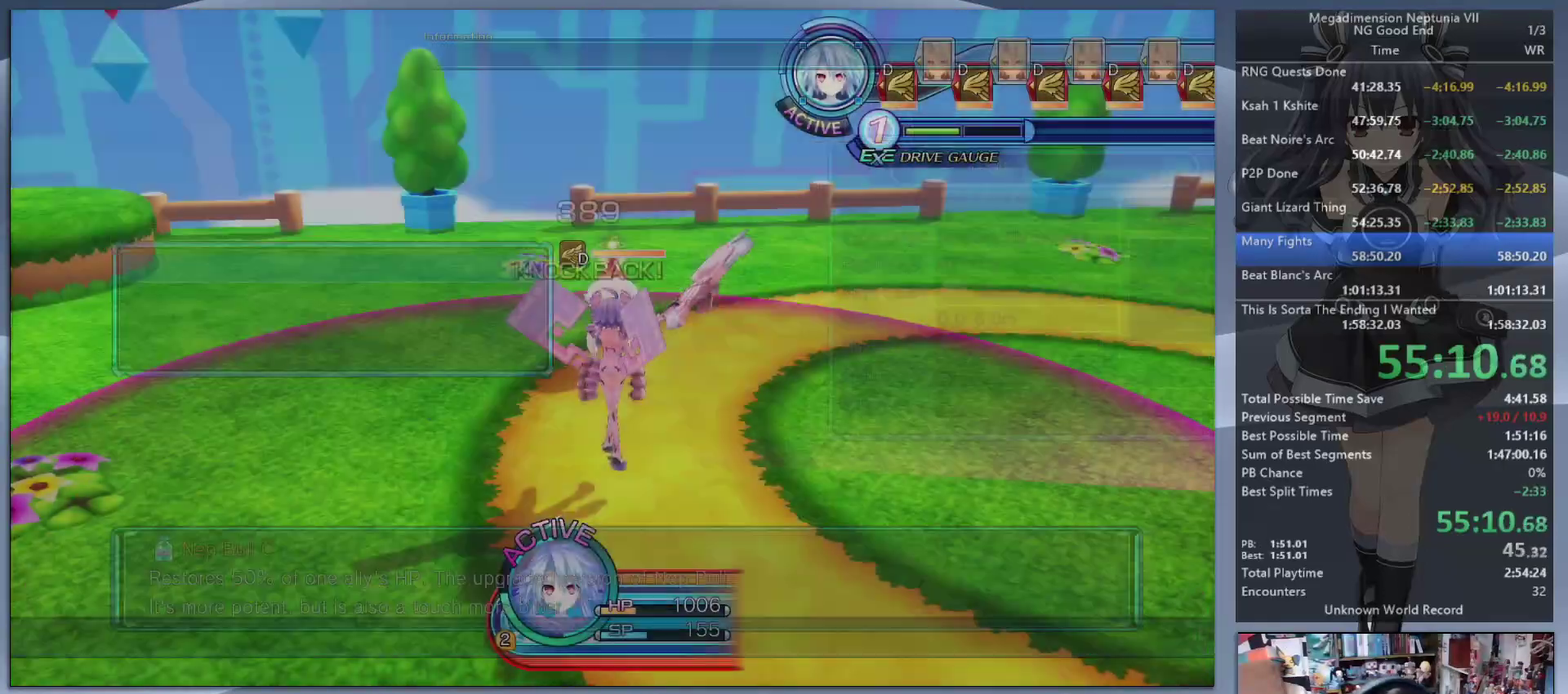
{"buttons": ["CROSS", "L2"], "left_stick": "up-left", "right_stick": "center", "events": [[67, "left_stick", "right"], [100, "L2", "down"], [167, "left_stick", "up-right"], [367, "left_stick", "up"], [500, "CROSS", "down"], [500, "left_stick", "up-left"]]}
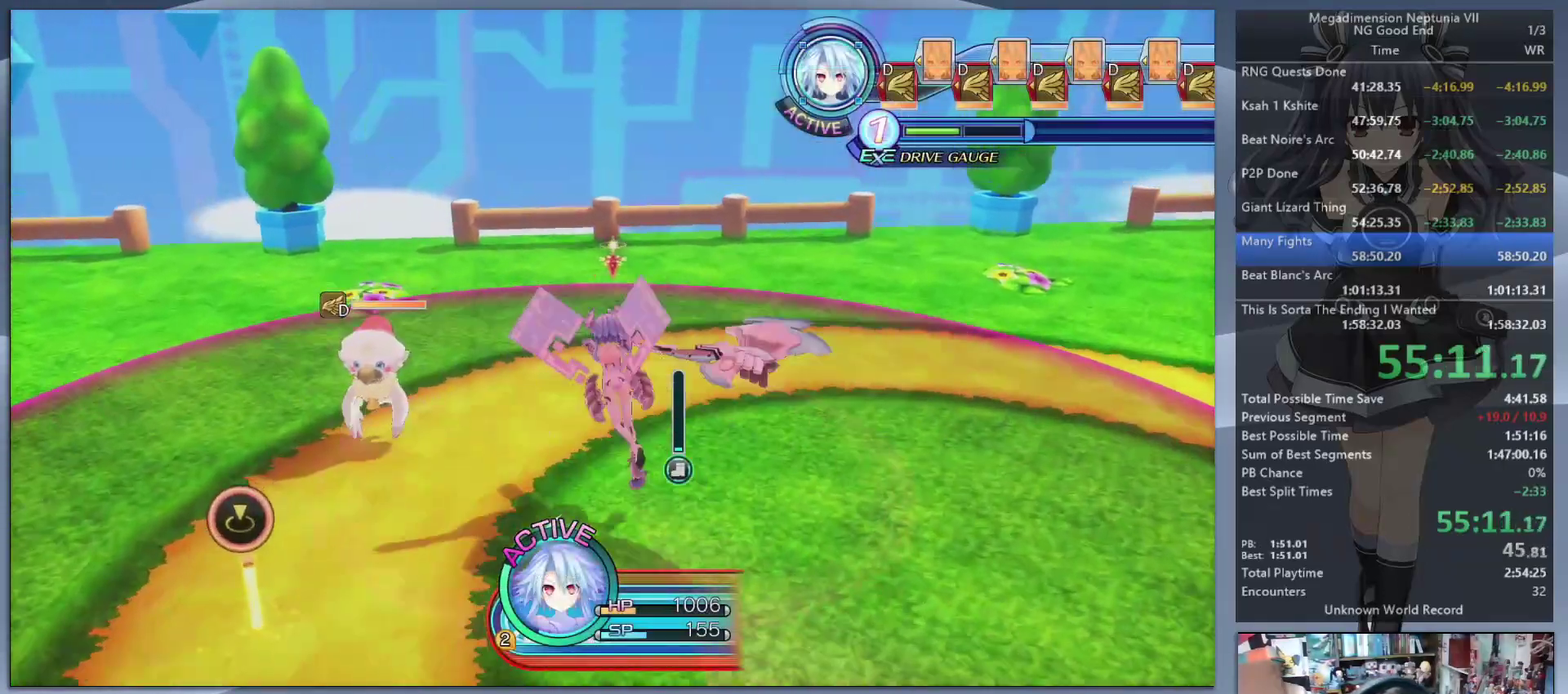
{"buttons": ["L2"], "left_stick": "center", "right_stick": "center", "events": [[67, "left_stick", "center"], [133, "CROSS", "up"]]}
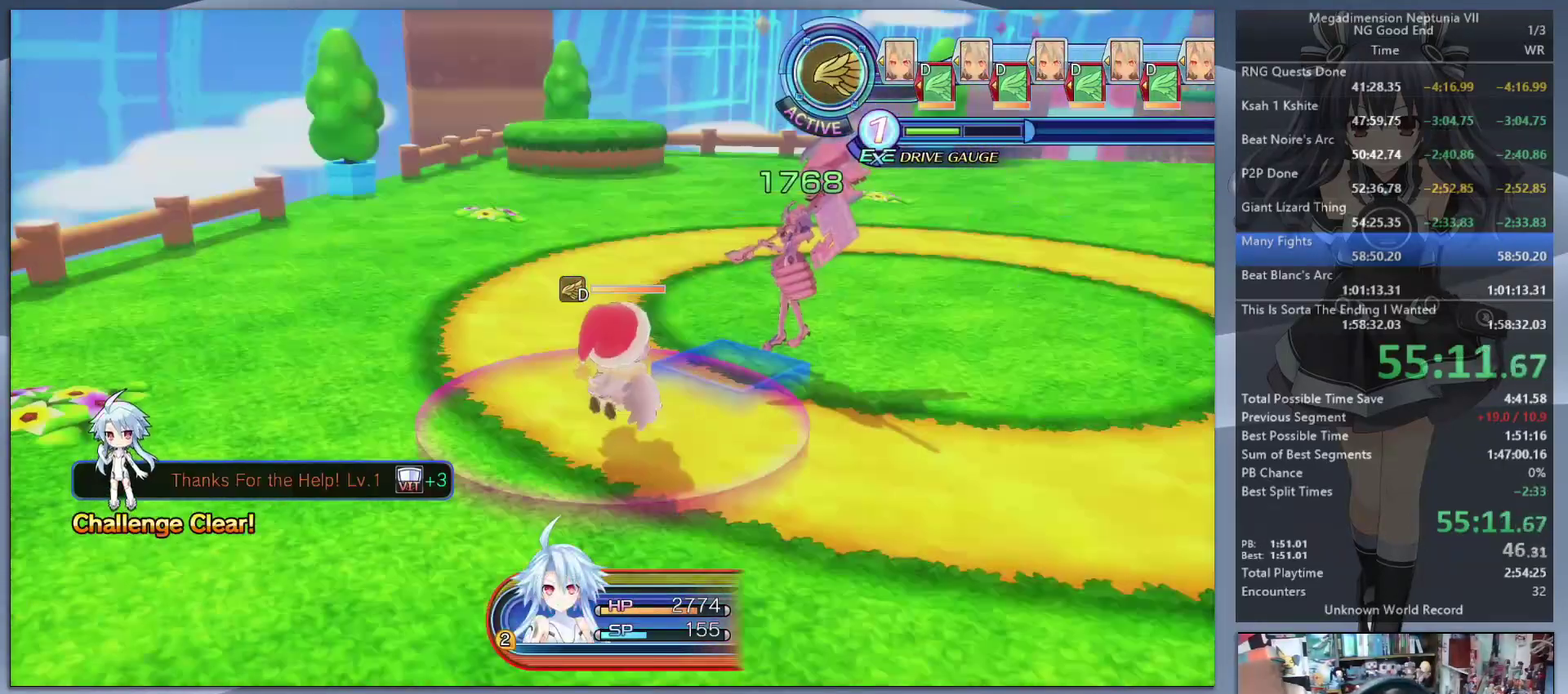
{"buttons": ["L2"], "left_stick": "center", "right_stick": "center", "events": []}
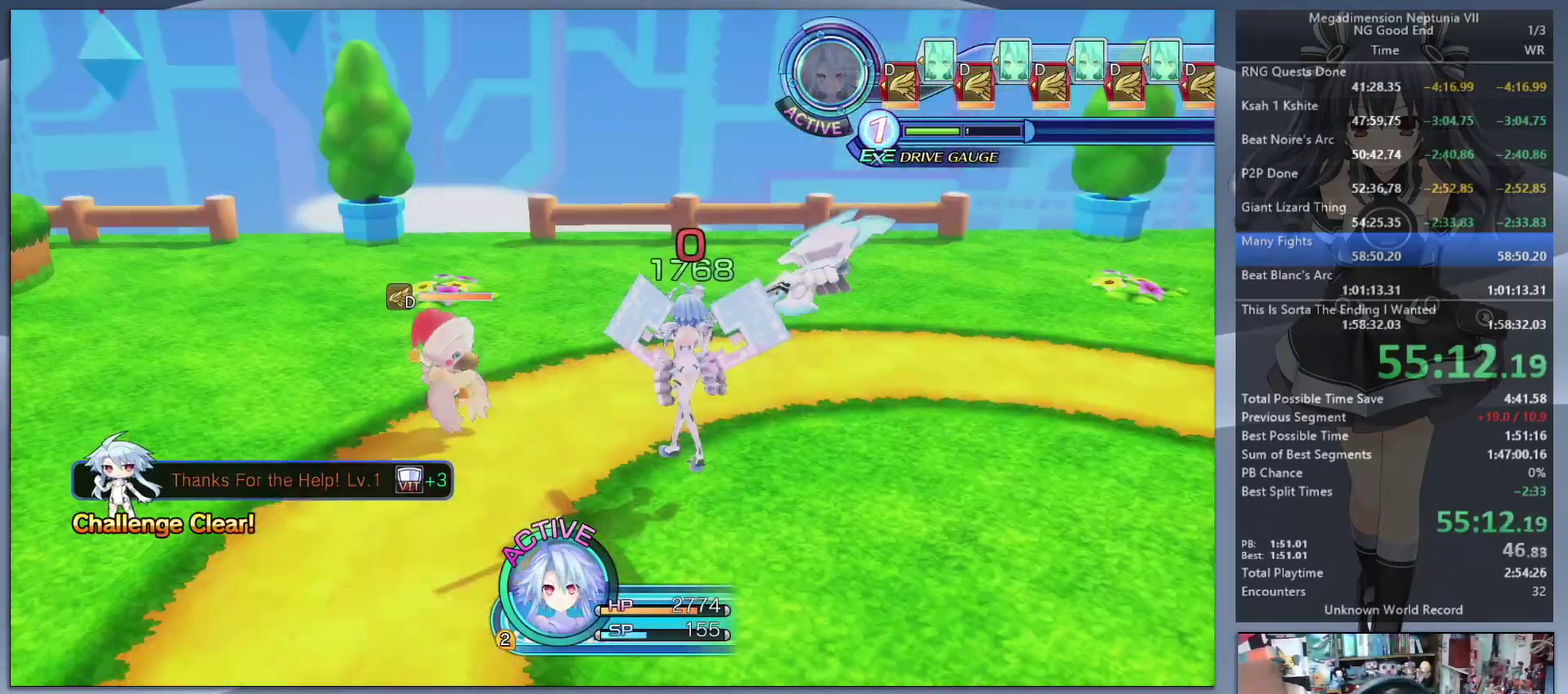
{"buttons": [], "left_stick": "center", "right_stick": "center"}